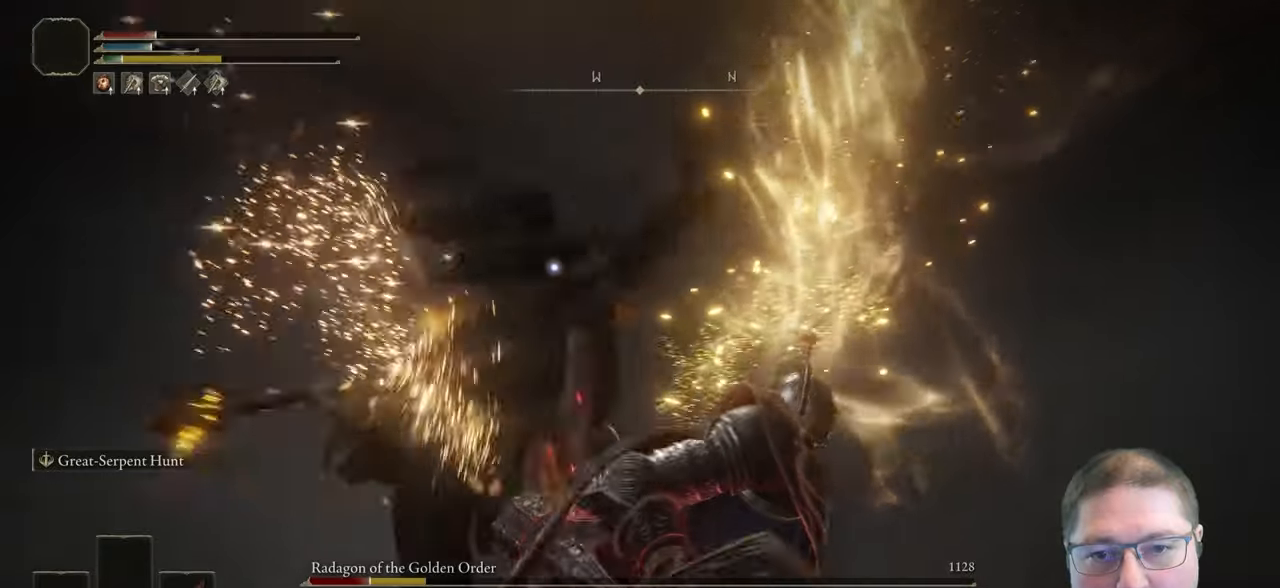
Gameplay with a controller (Xbox layout); each line is a JSON object with the inputs held at the frame after it. "button_events" lists button changes between this image and that frame as [ms after this image, input, new state], when the widget could be followed in between (sticks are given only as held states). This document gives stick clicks only as held states, not as events.
{"buttons": [], "left_stick": "up", "right_stick": "center", "button_events": []}
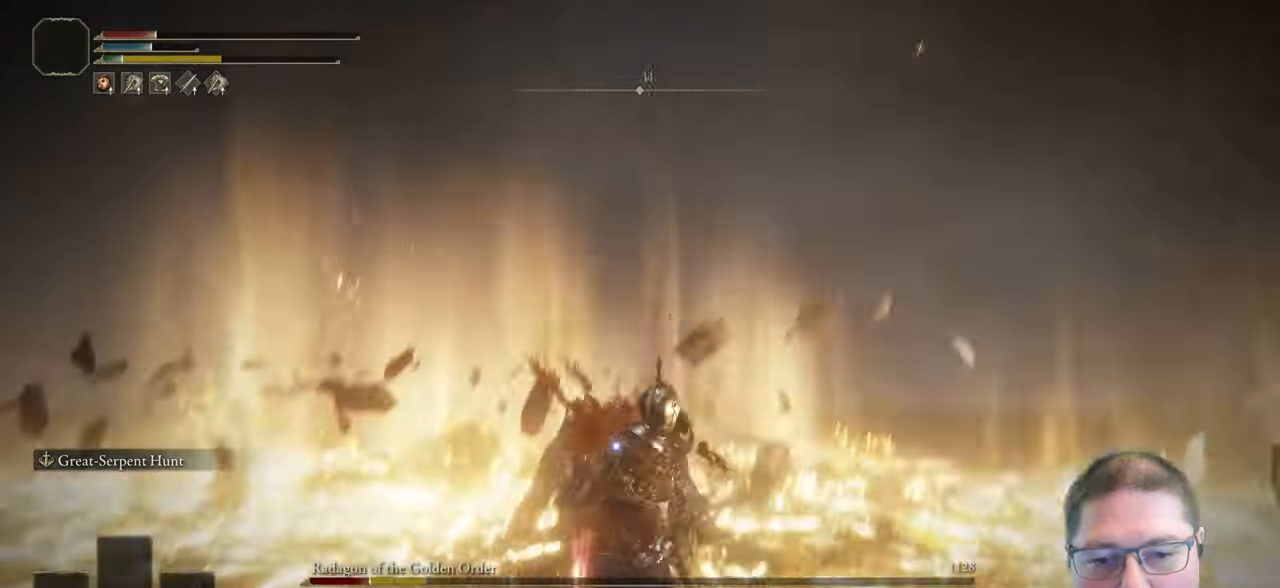
{"buttons": [], "left_stick": "up", "right_stick": "center", "button_events": []}
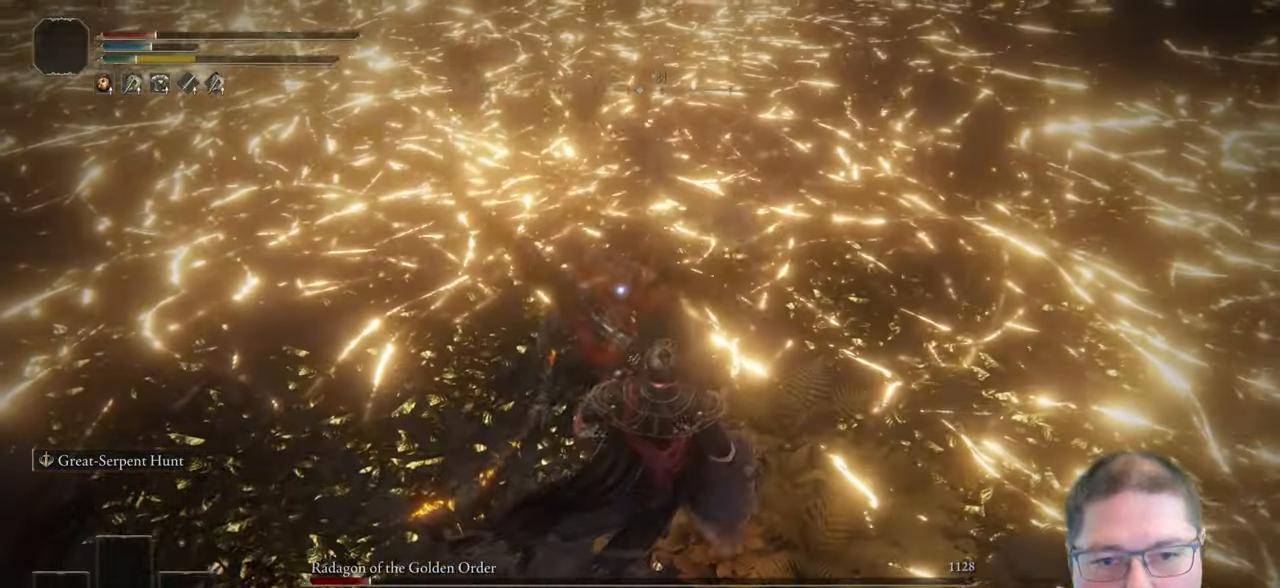
{"buttons": [], "left_stick": "center", "right_stick": "center", "button_events": [[83, "R1", "down"], [233, "R1", "up"]]}
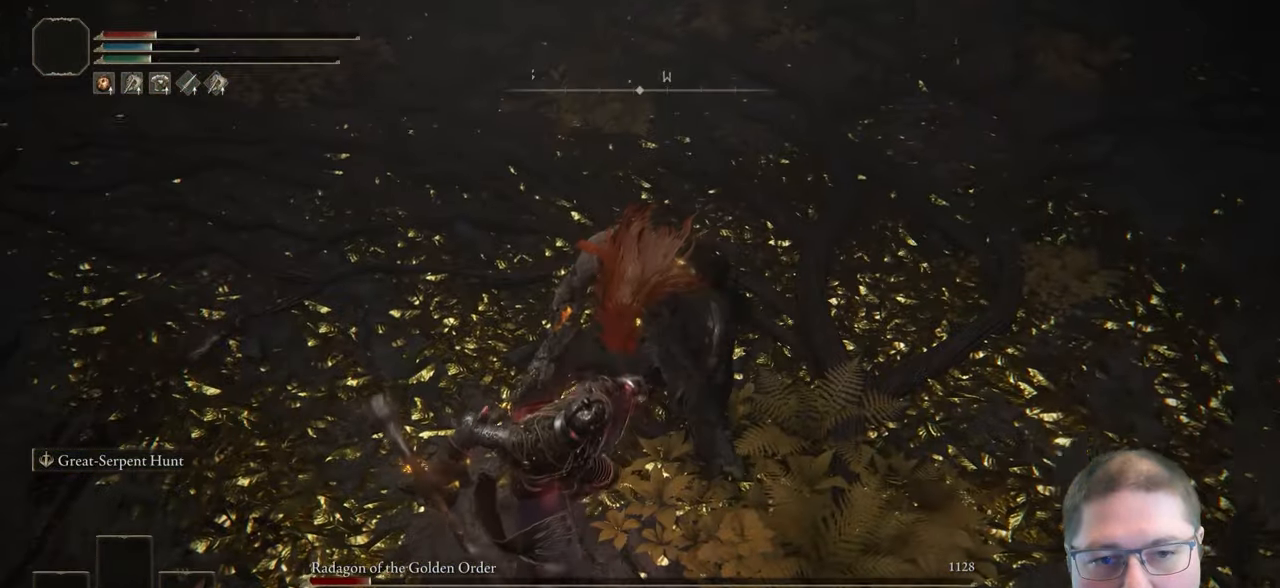
{"buttons": [], "left_stick": "center", "right_stick": "up-right", "button_events": []}
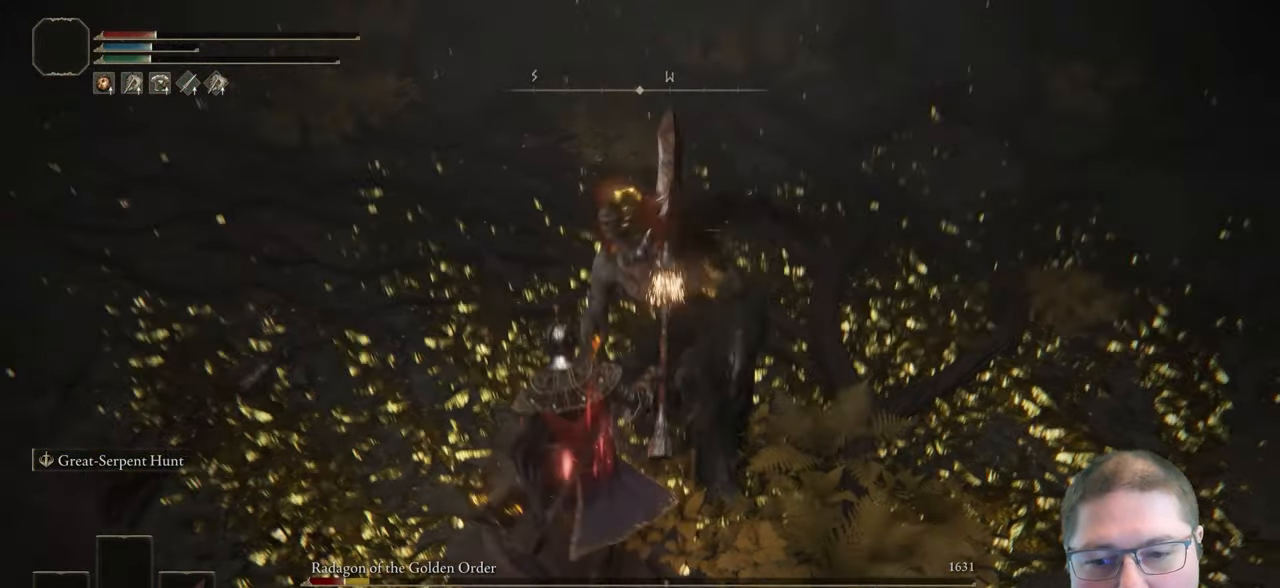
{"buttons": [], "left_stick": "center", "right_stick": "center", "button_events": []}
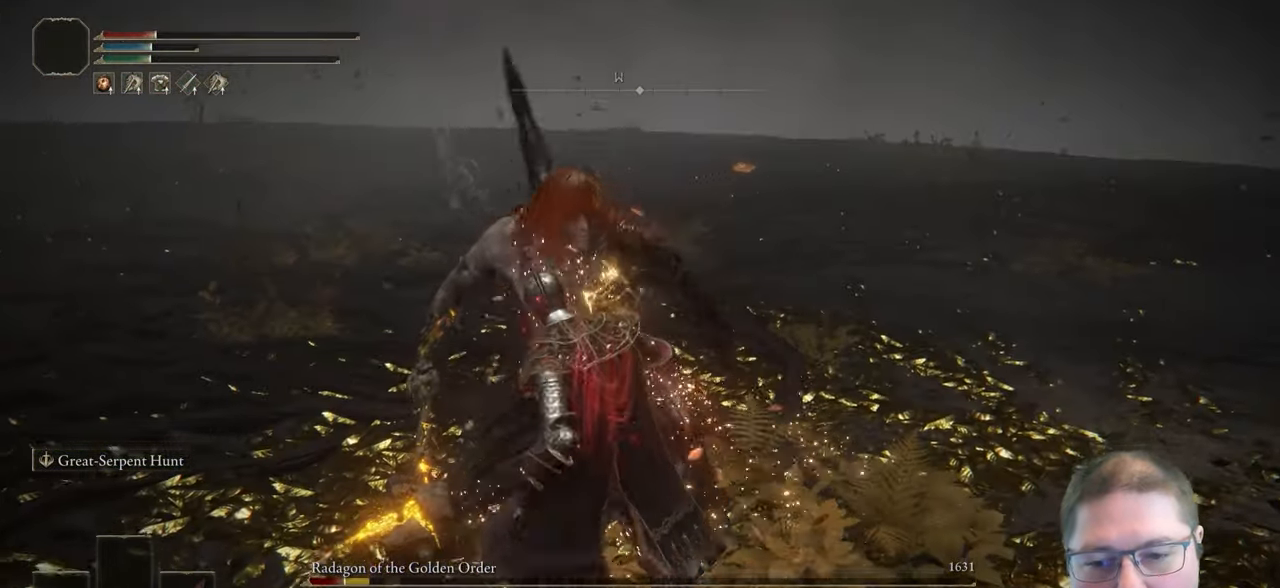
{"buttons": [], "left_stick": "center", "right_stick": "up-left", "button_events": []}
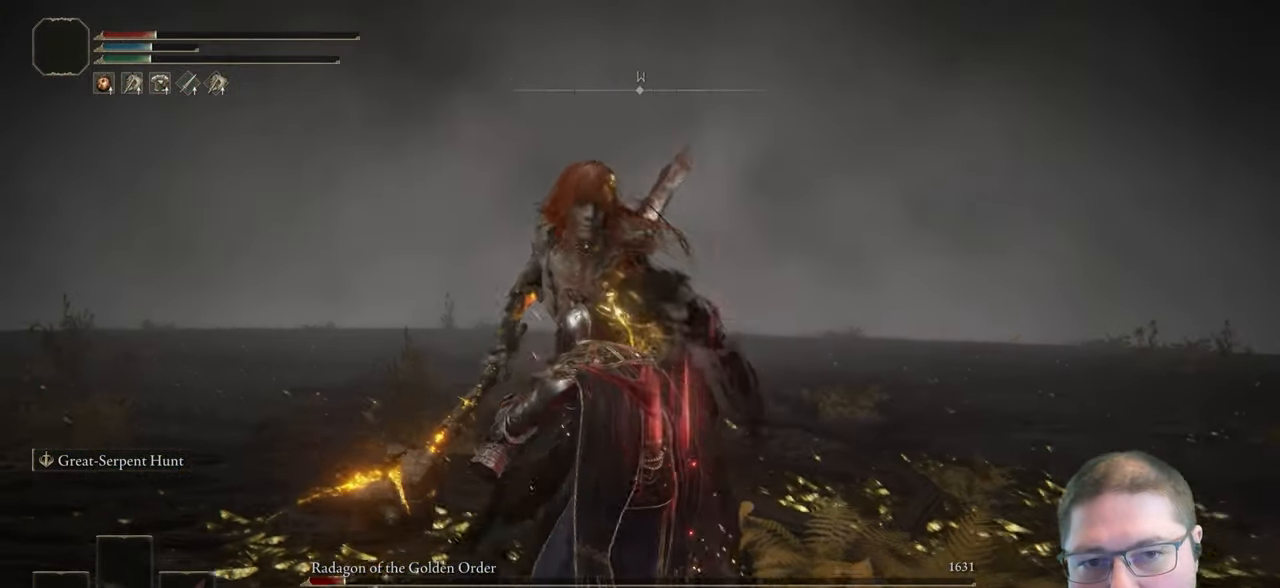
{"buttons": [], "left_stick": "center", "right_stick": "center", "button_events": []}
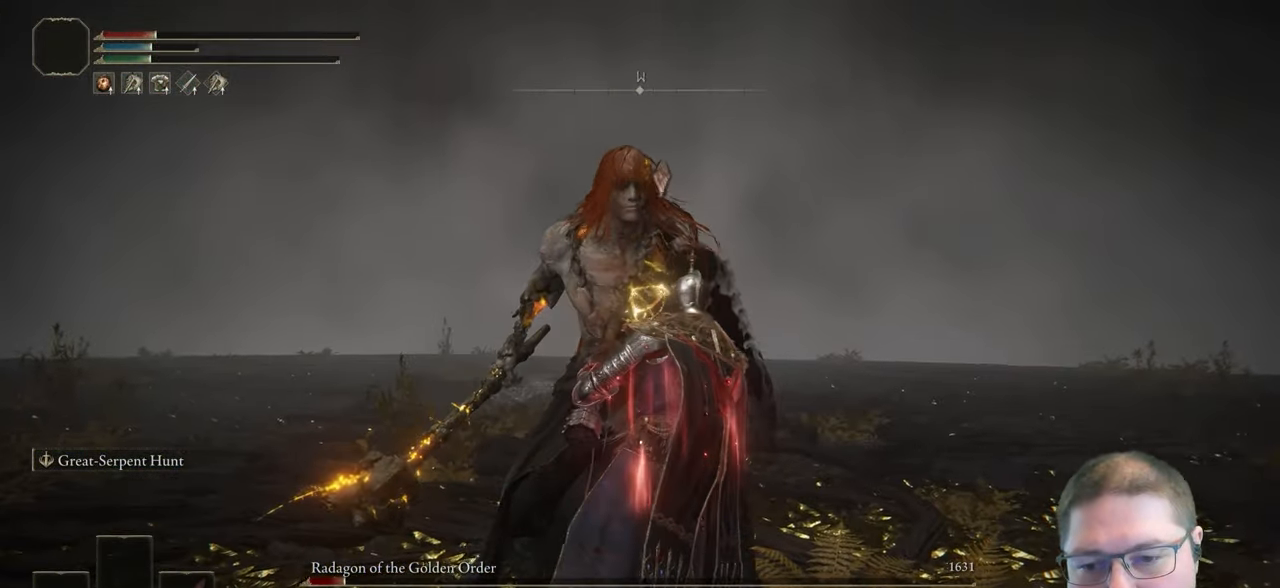
{"buttons": [], "left_stick": "center", "right_stick": "center", "button_events": []}
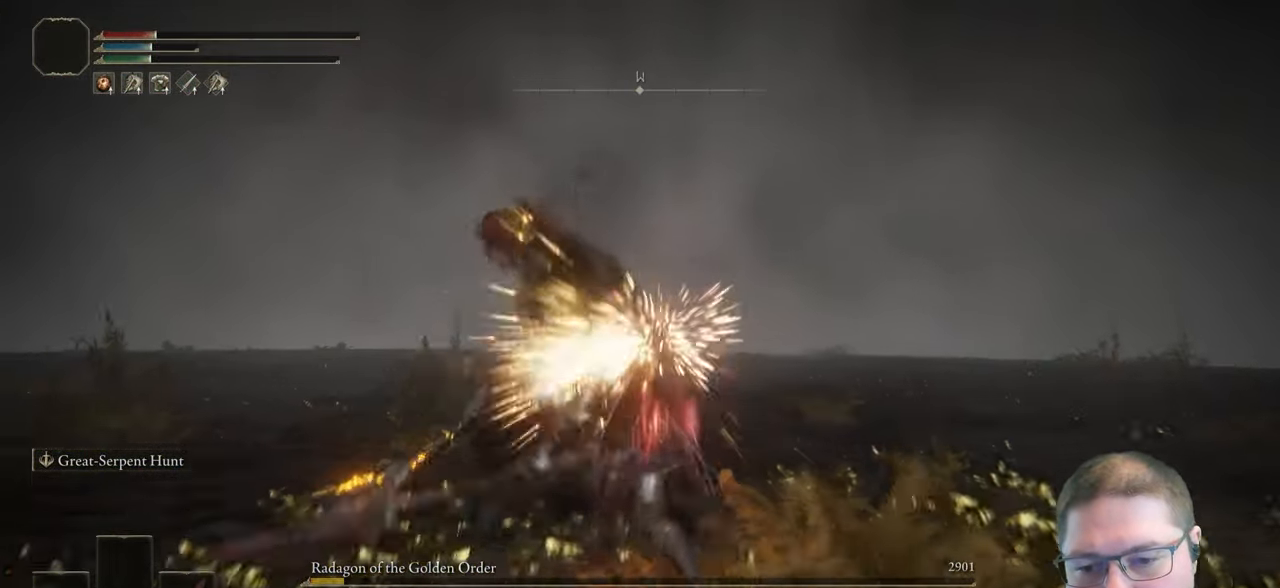
{"buttons": [], "left_stick": "center", "right_stick": "center", "button_events": []}
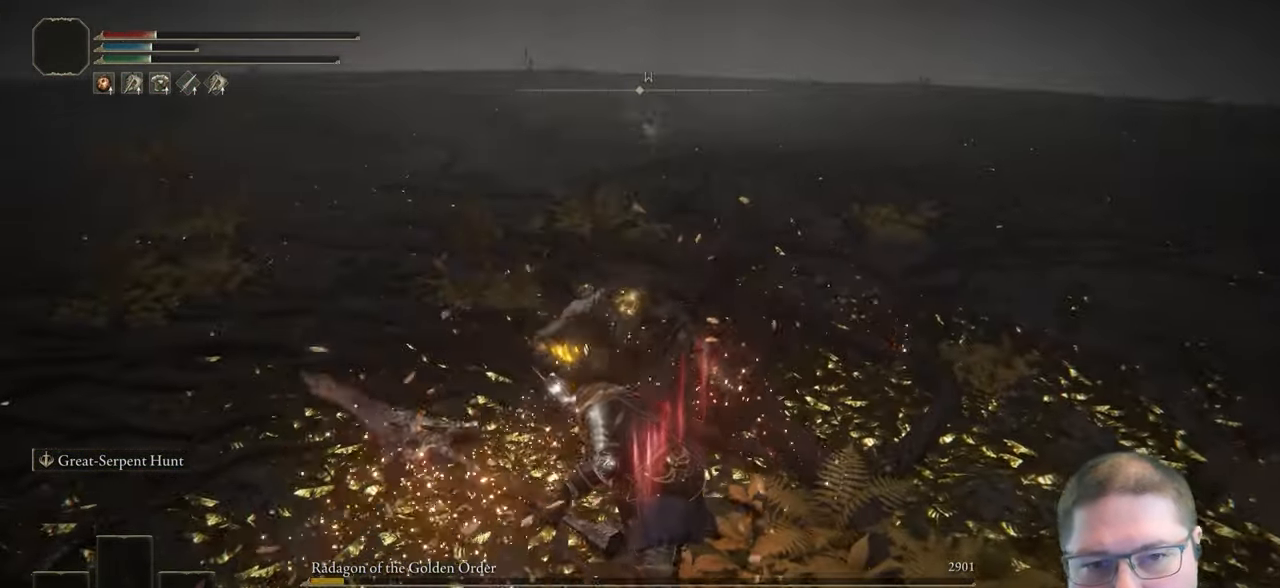
{"buttons": ["X"], "left_stick": "center", "right_stick": "center", "button_events": [[417, "X", "down"]]}
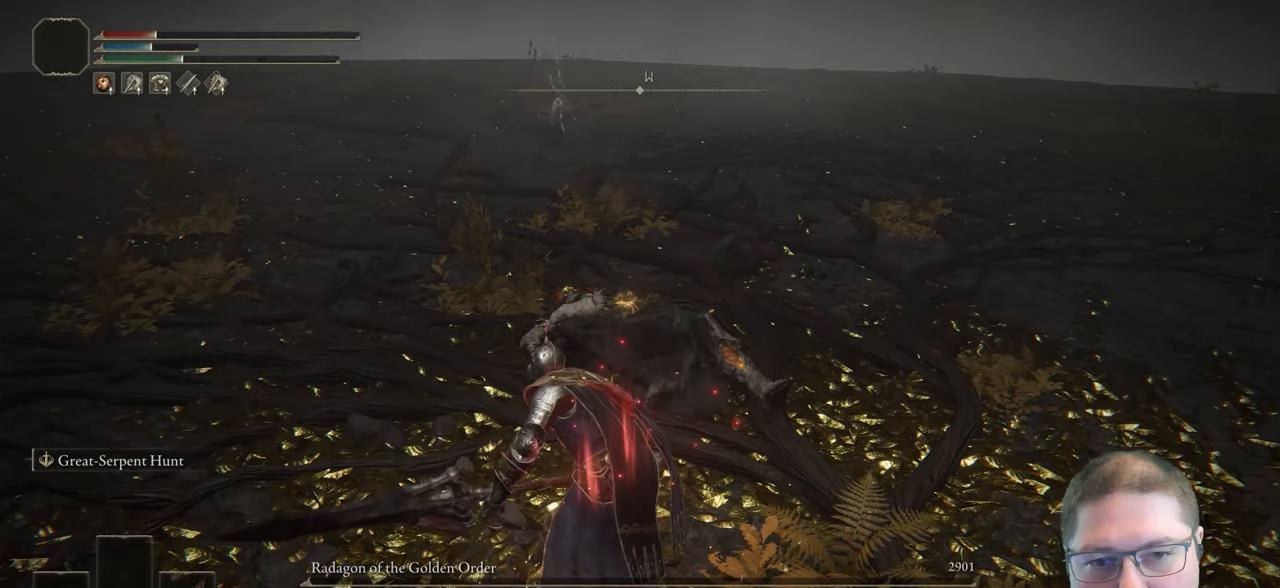
{"buttons": [], "left_stick": "center", "right_stick": "center", "button_events": [[50, "X", "up"]]}
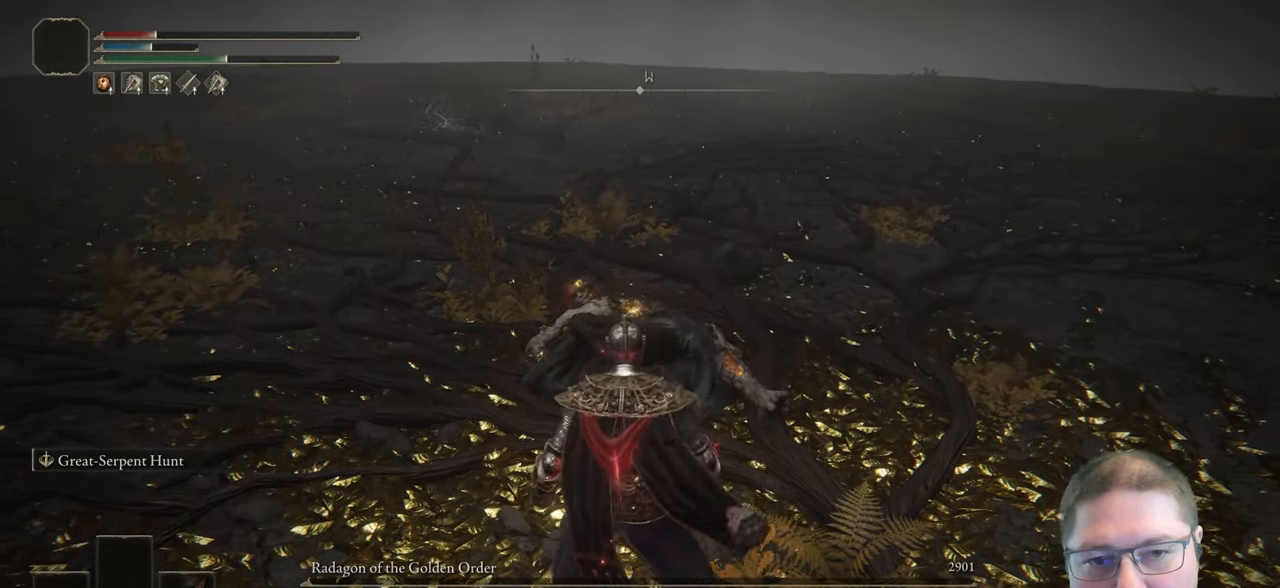
{"buttons": [], "left_stick": "center", "right_stick": "center", "button_events": []}
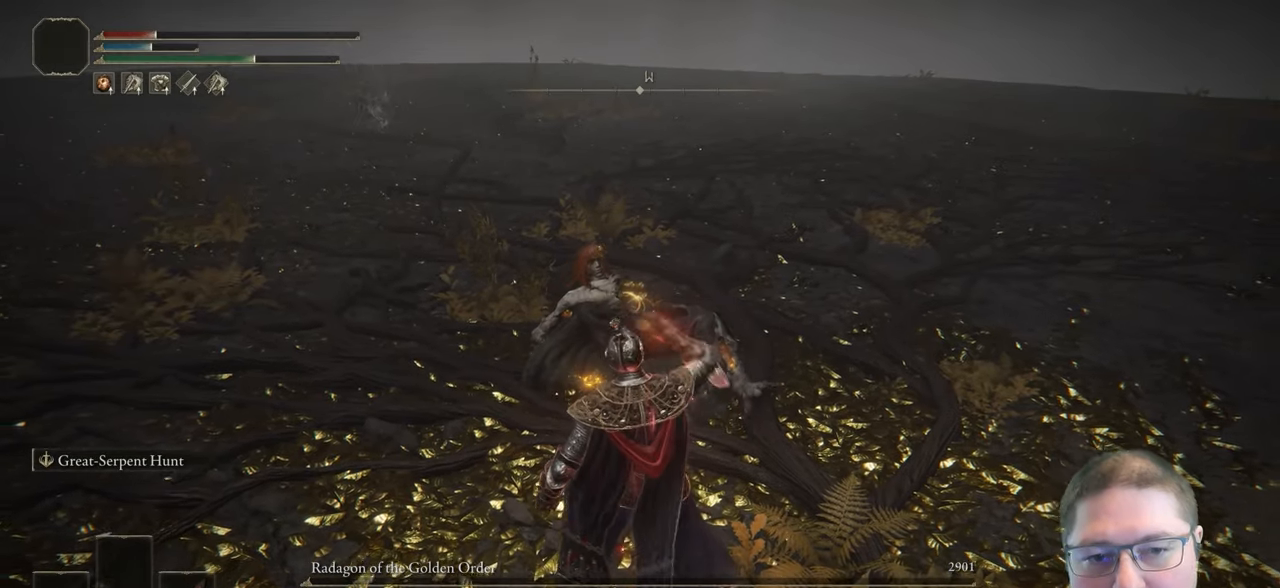
{"buttons": ["X"], "left_stick": "center", "right_stick": "center", "button_events": [[433, "X", "down"]]}
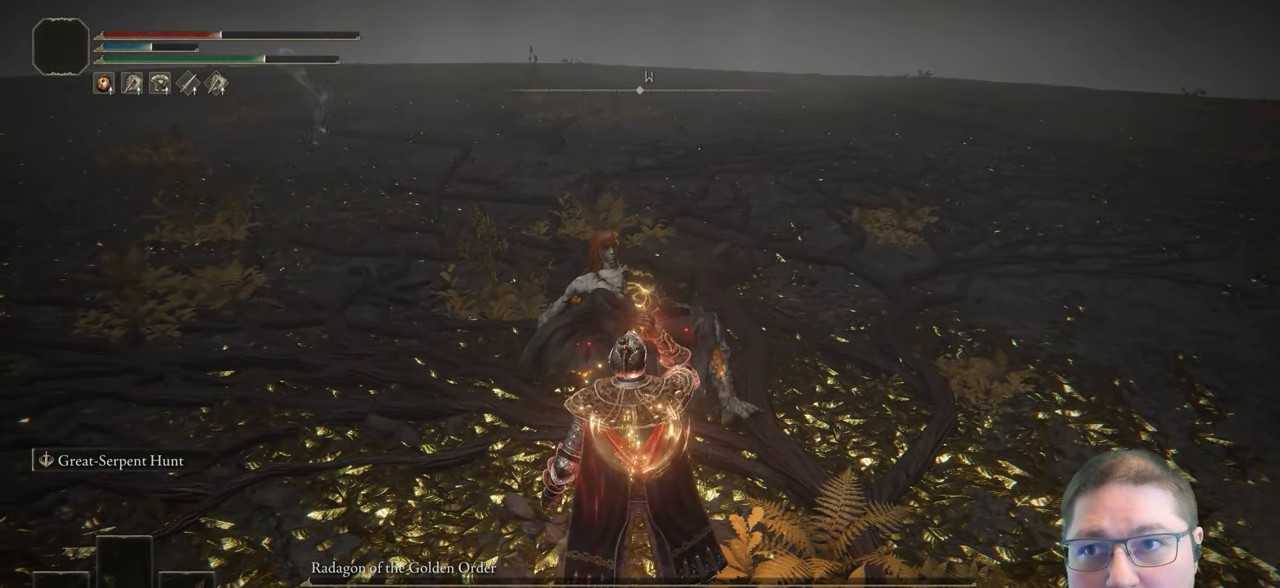
{"buttons": [], "left_stick": "center", "right_stick": "center", "button_events": [[100, "X", "up"]]}
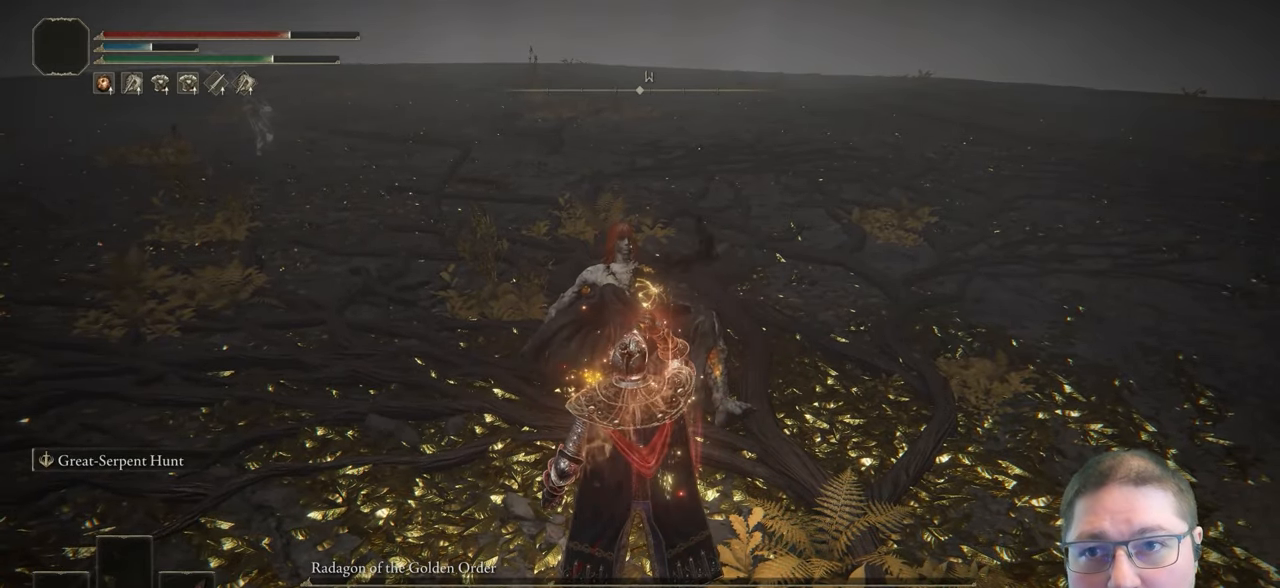
{"buttons": [], "left_stick": "center", "right_stick": "center", "button_events": []}
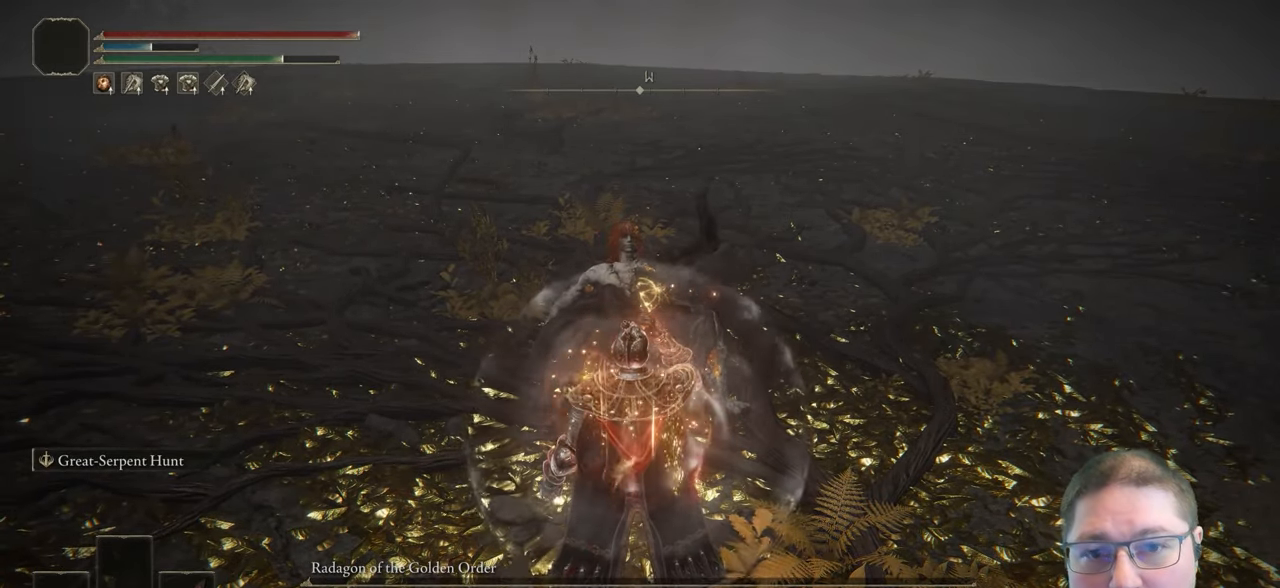
{"buttons": ["DPAD_RIGHT"], "left_stick": "center", "right_stick": "center", "button_events": [[500, "DPAD_RIGHT", "down"]]}
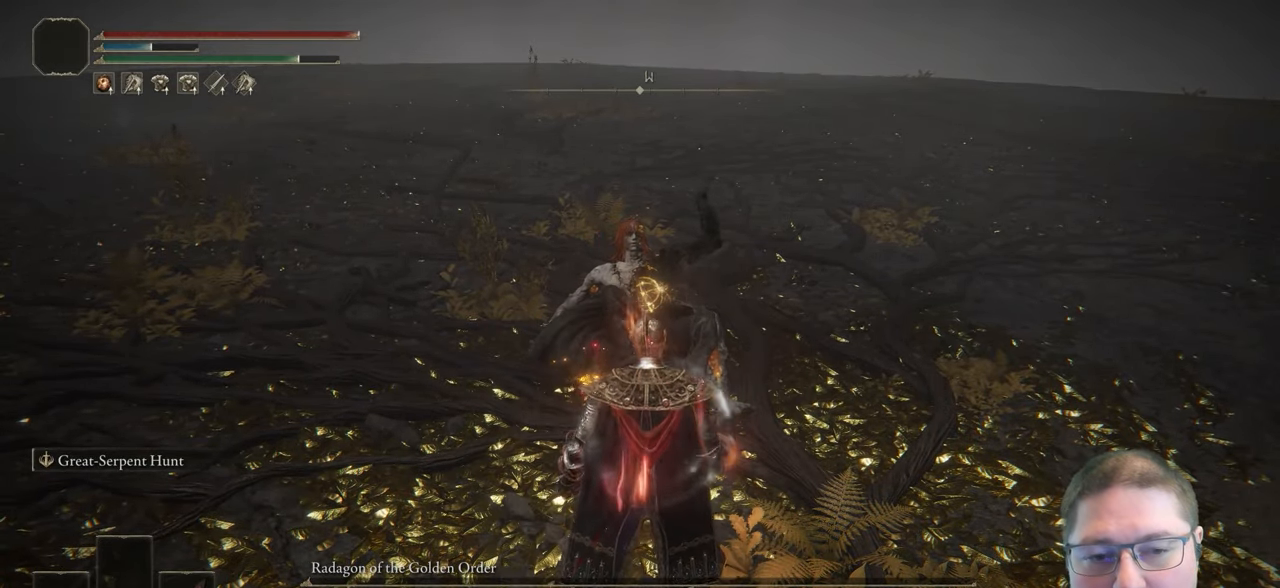
{"buttons": [], "left_stick": "center", "right_stick": "center", "button_events": [[100, "DPAD_RIGHT", "up"], [250, "L2", "down"], [417, "L2", "up"]]}
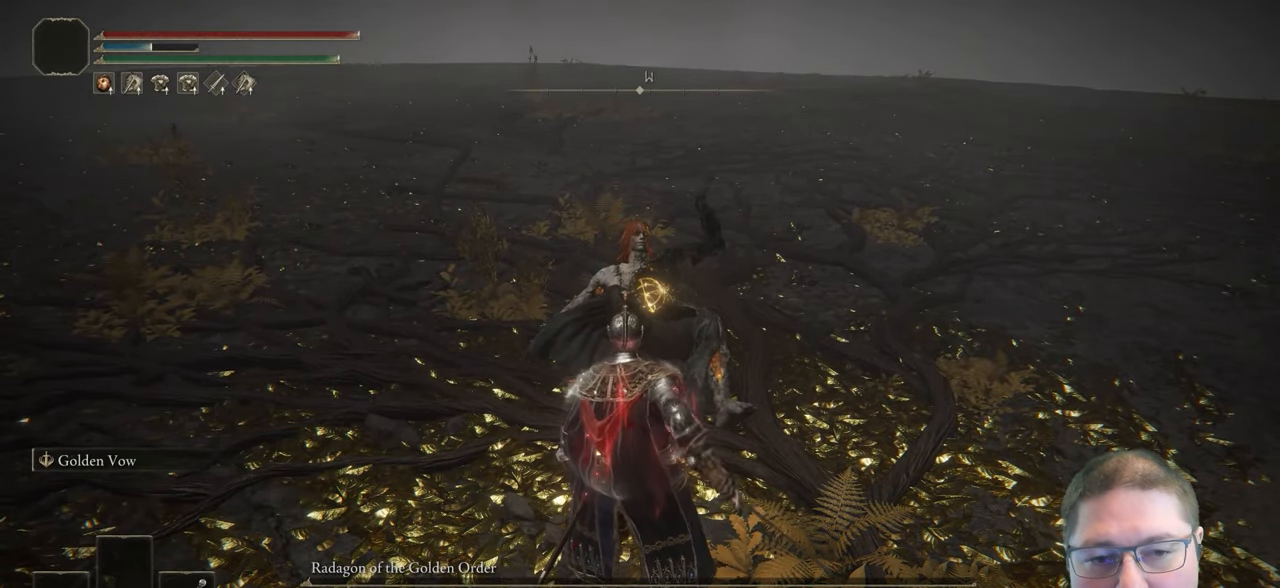
{"buttons": [], "left_stick": "center", "right_stick": "center", "button_events": []}
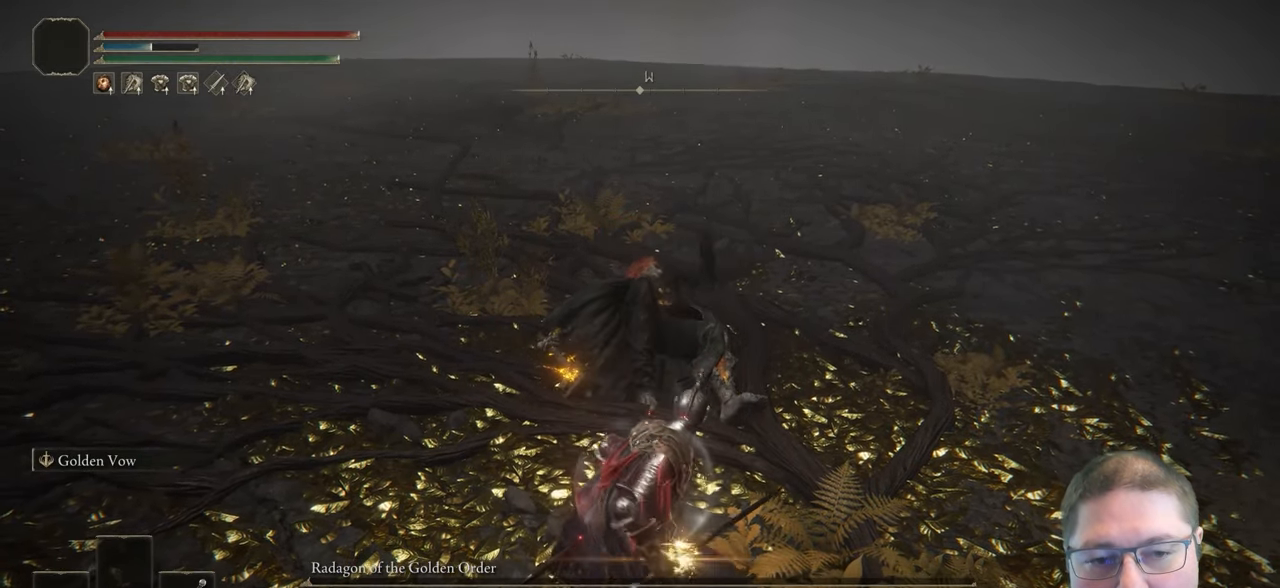
{"buttons": [], "left_stick": "center", "right_stick": "center", "button_events": []}
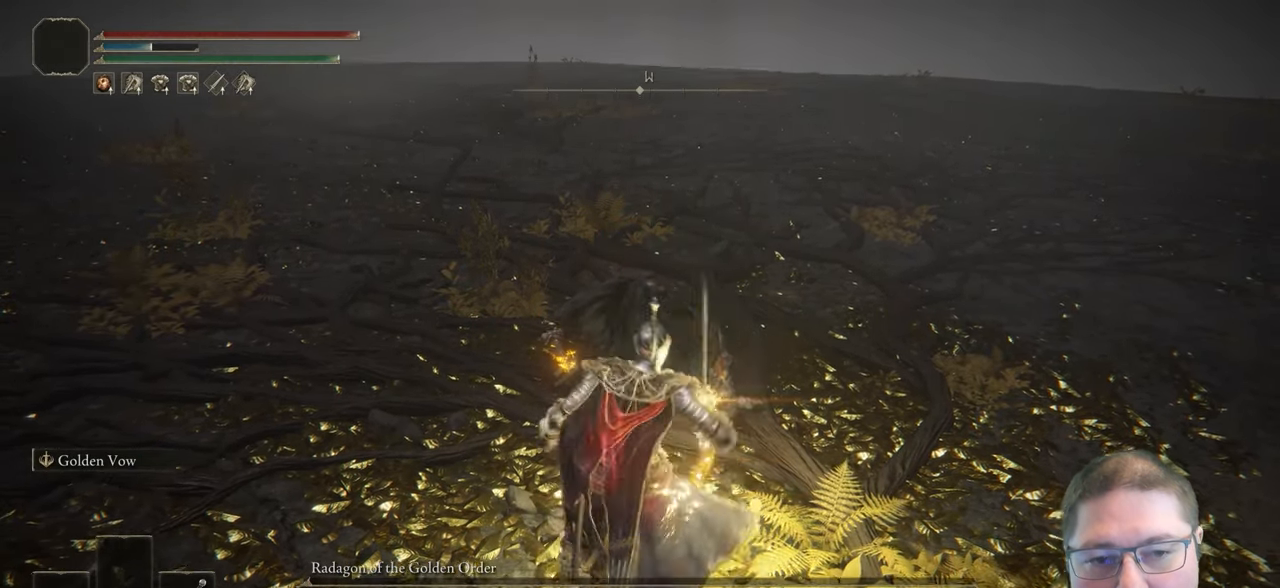
{"buttons": [], "left_stick": "center", "right_stick": "center", "button_events": []}
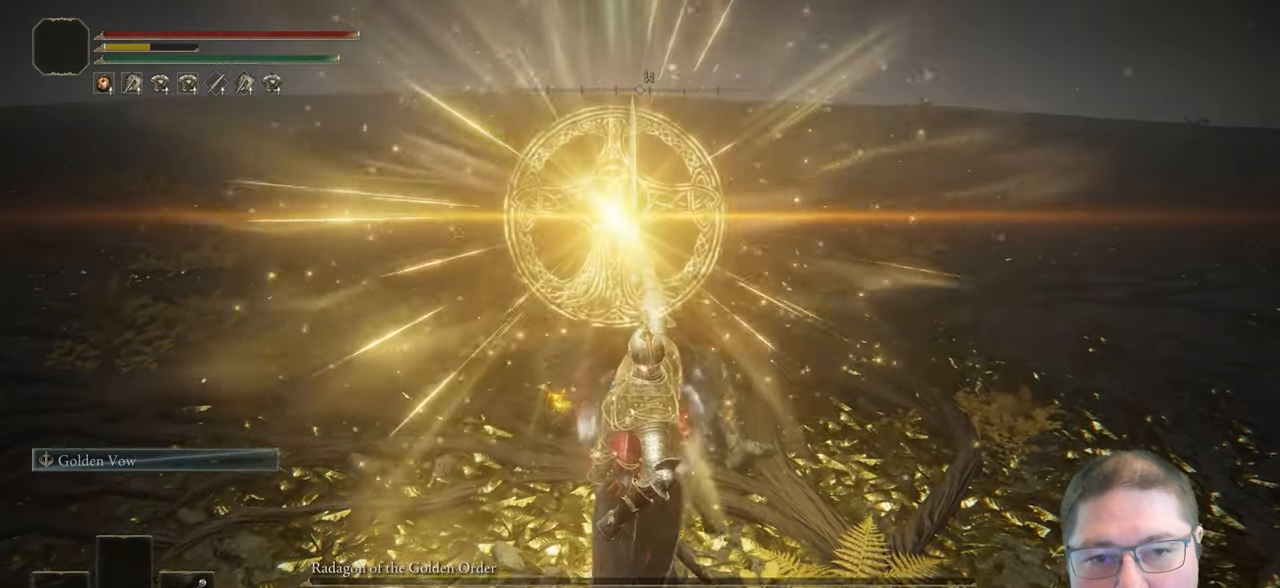
{"buttons": [], "left_stick": "center", "right_stick": "center", "button_events": []}
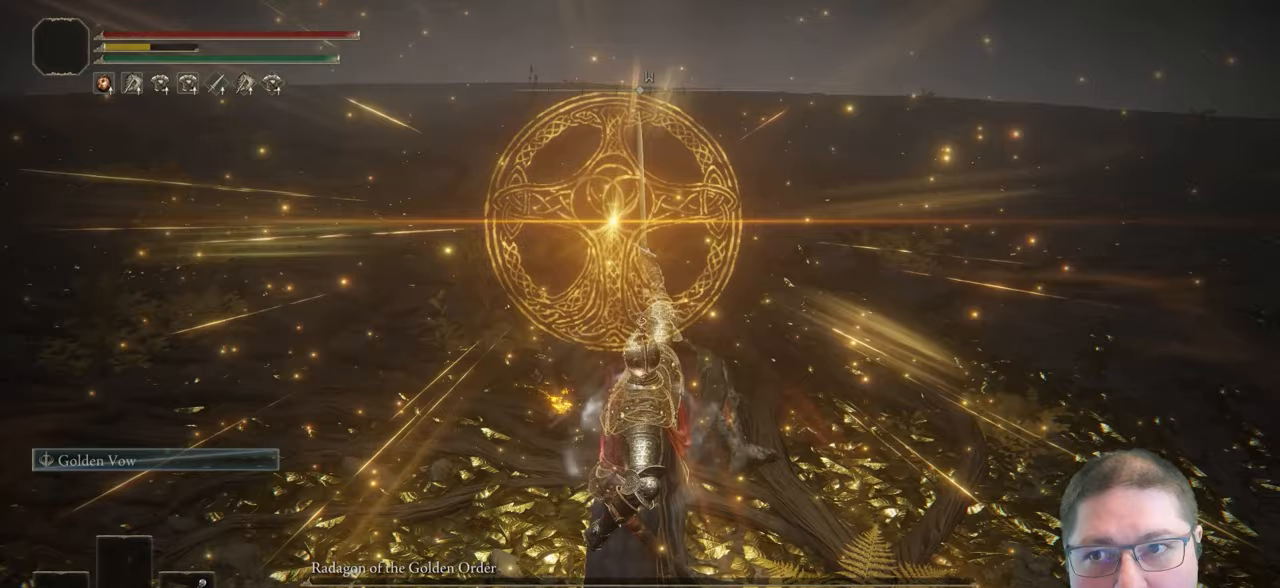
{"buttons": ["DPAD_RIGHT"], "left_stick": "center", "right_stick": "center", "button_events": [[500, "DPAD_RIGHT", "down"]]}
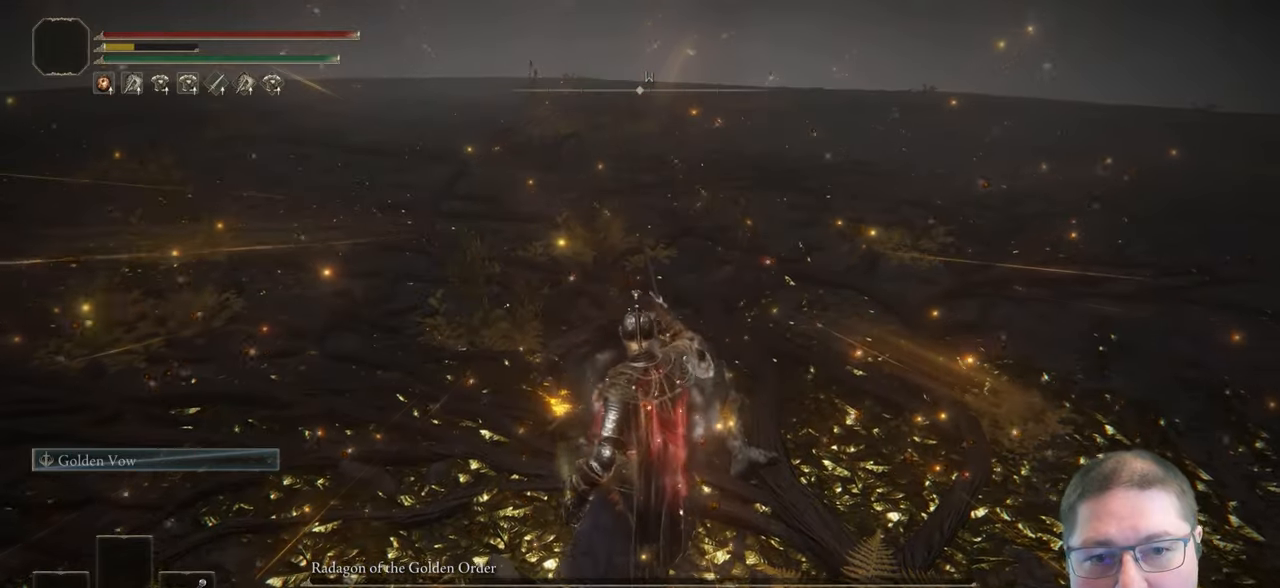
{"buttons": ["Y"], "left_stick": "center", "right_stick": "center", "button_events": [[133, "DPAD_RIGHT", "up"], [400, "Y", "down"]]}
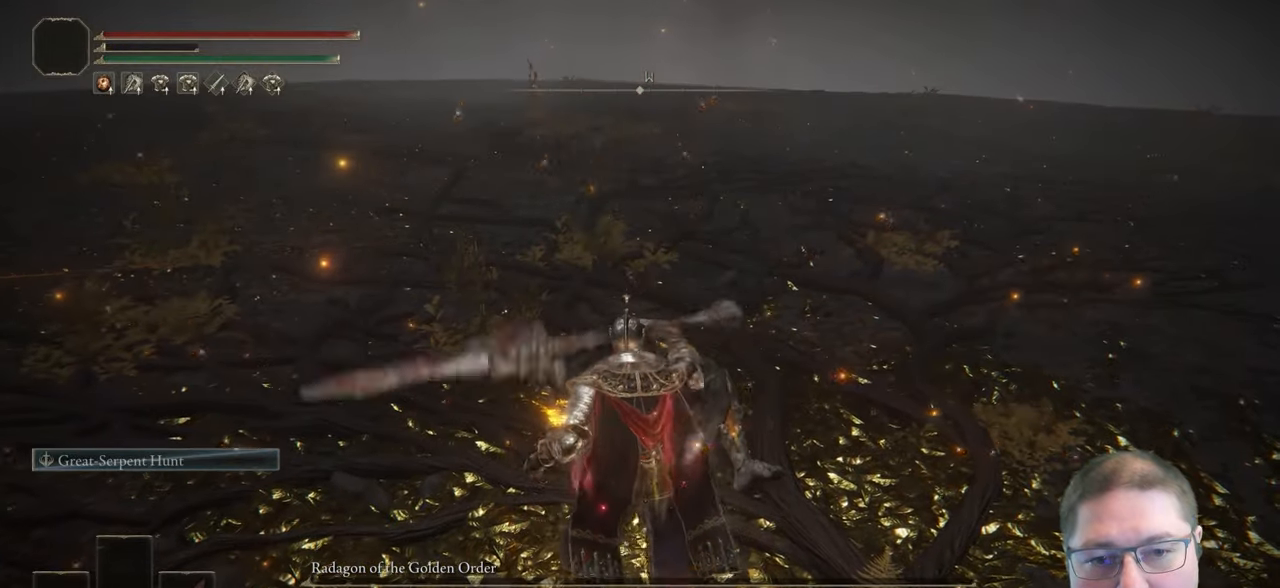
{"buttons": ["Y"], "left_stick": "center", "right_stick": "center", "button_events": [[133, "R1", "down"], [250, "R1", "up"]]}
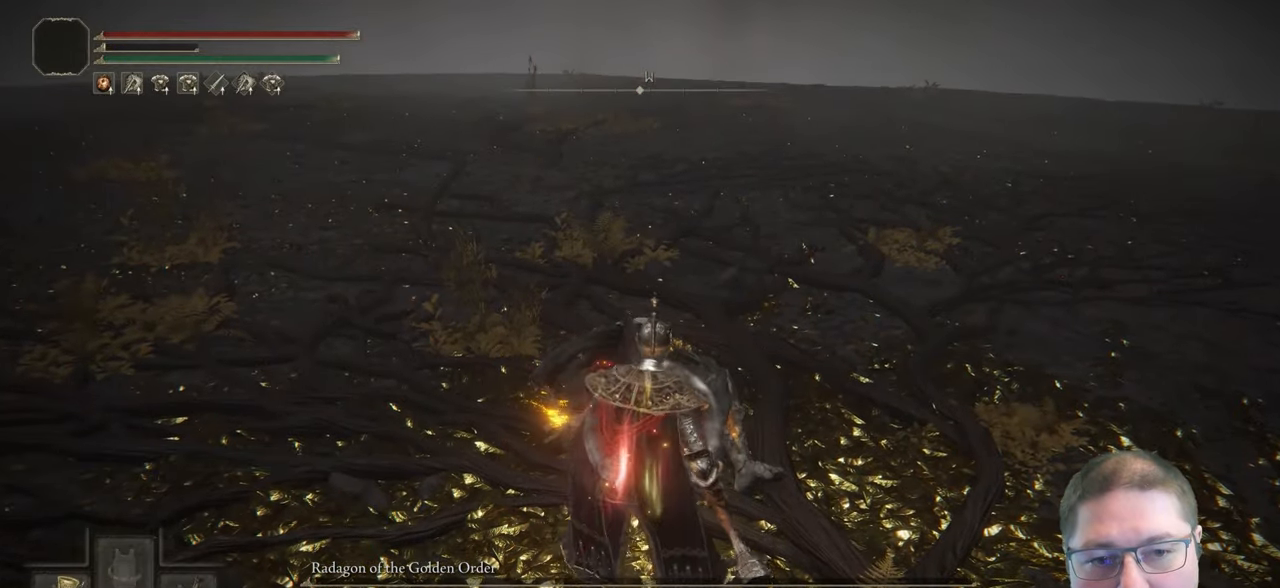
{"buttons": [], "left_stick": "center", "right_stick": "center", "button_events": [[100, "L2", "down"], [100, "Y", "up"], [250, "L2", "up"]]}
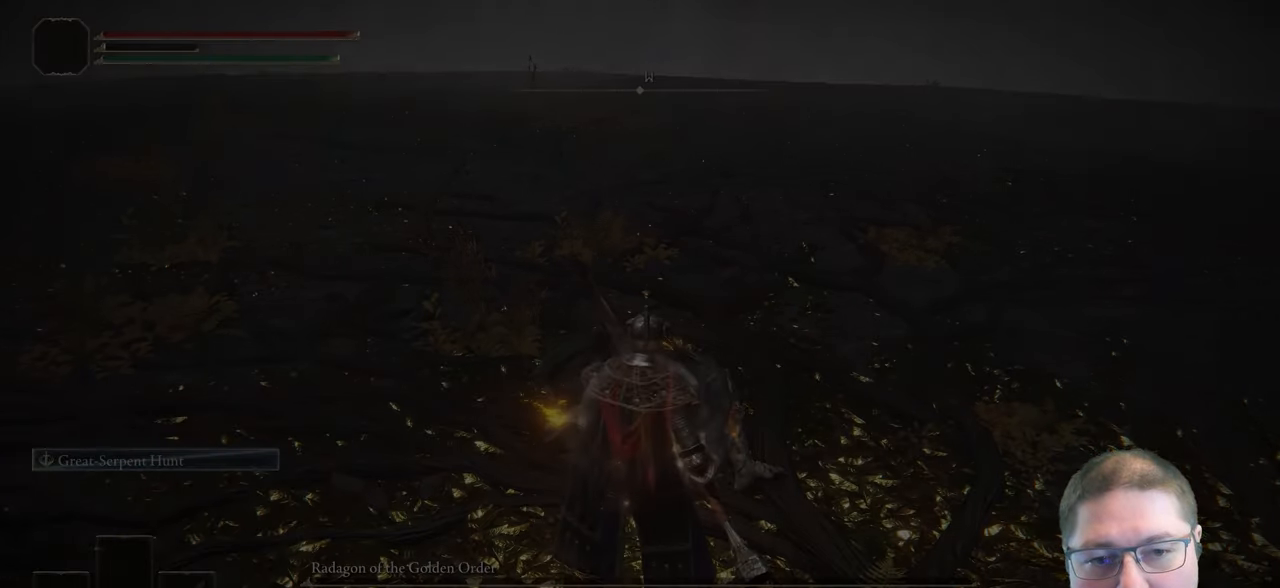
{"buttons": [], "left_stick": "center", "right_stick": "center", "button_events": [[333, "START", "down"], [500, "START", "up"]]}
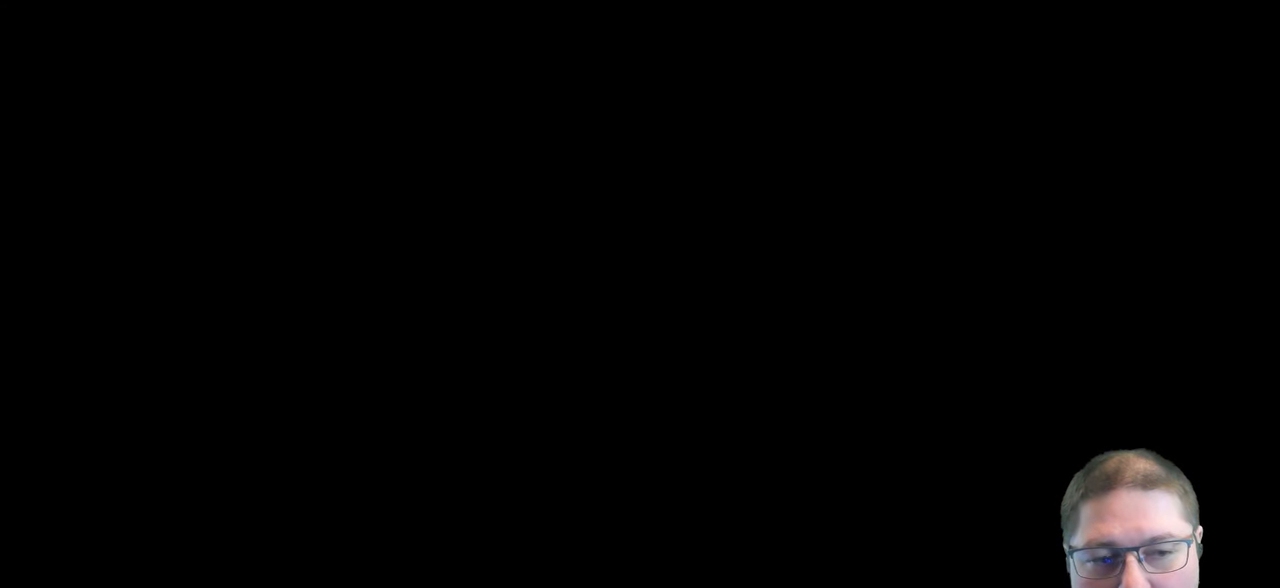
{"buttons": [], "left_stick": "center", "right_stick": "center", "button_events": [[150, "START", "down"], [317, "START", "up"]]}
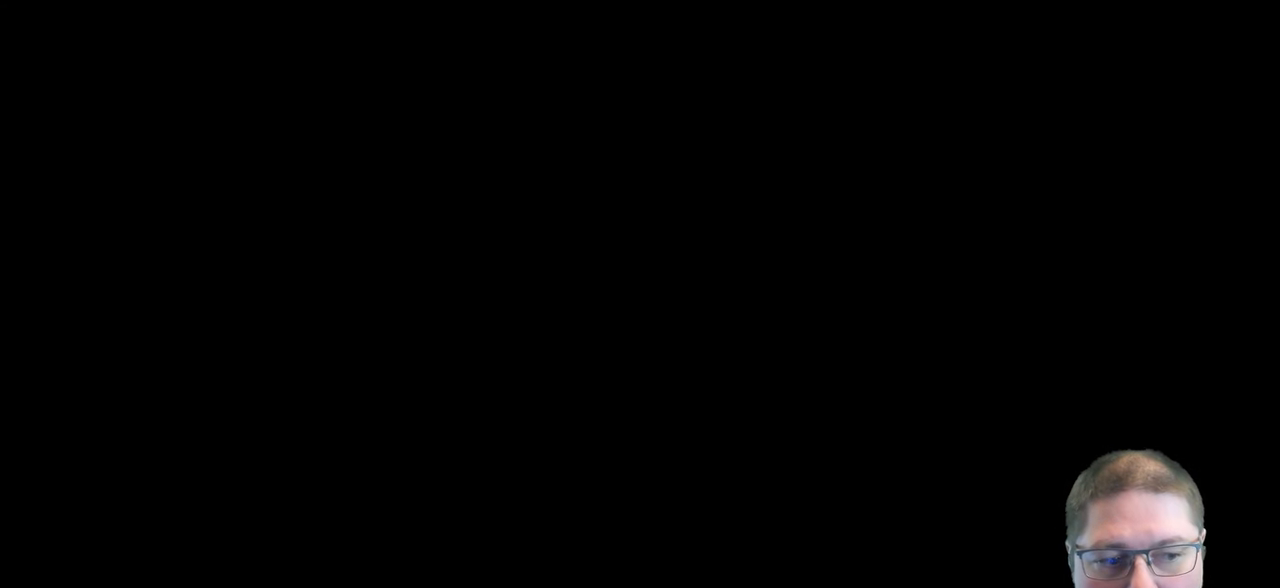
{"buttons": [], "left_stick": "center", "right_stick": "center", "button_events": [[317, "START", "down"], [467, "START", "up"]]}